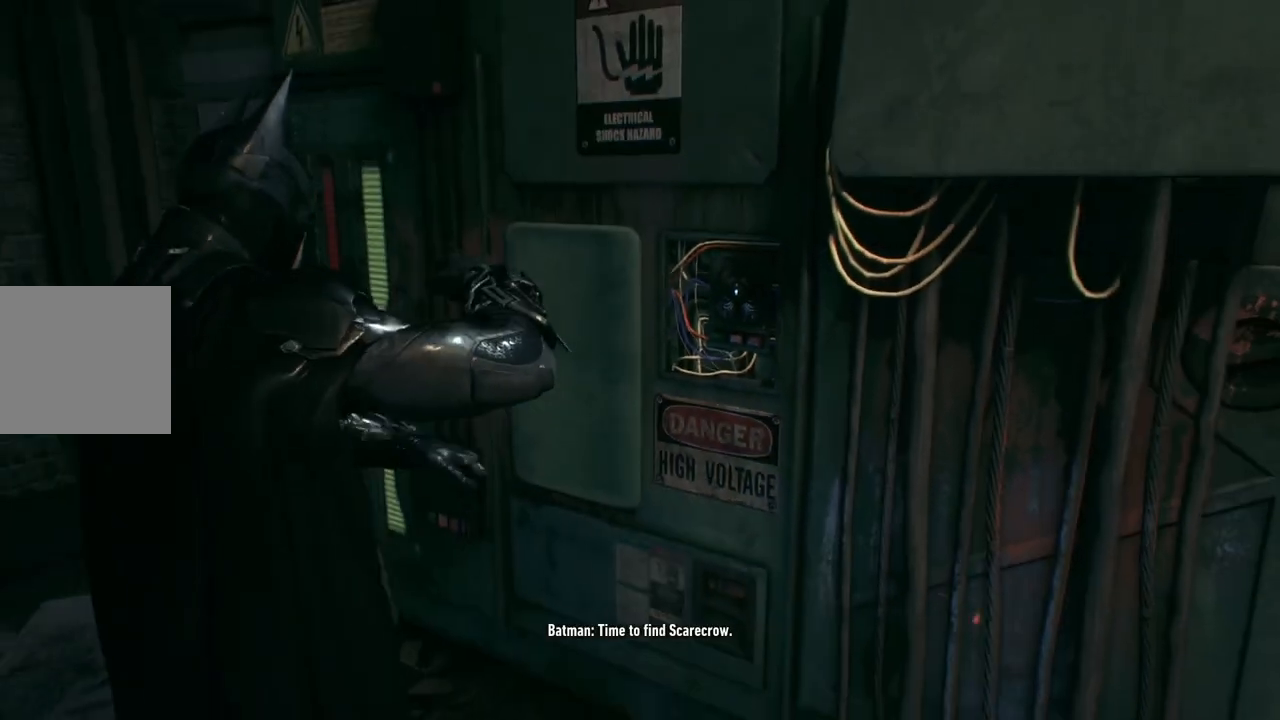
Gameplay with a controller (Xbox layout); each line is a JSON object with the inputs held at the frame after it. "events" lists button and stick changes between this image and that frame as [ms after this image, input, new state], when the widget could be followed in between.
{"buttons": [], "left_stick": "center", "right_stick": "left", "events": [[450, "right_stick", "left"]]}
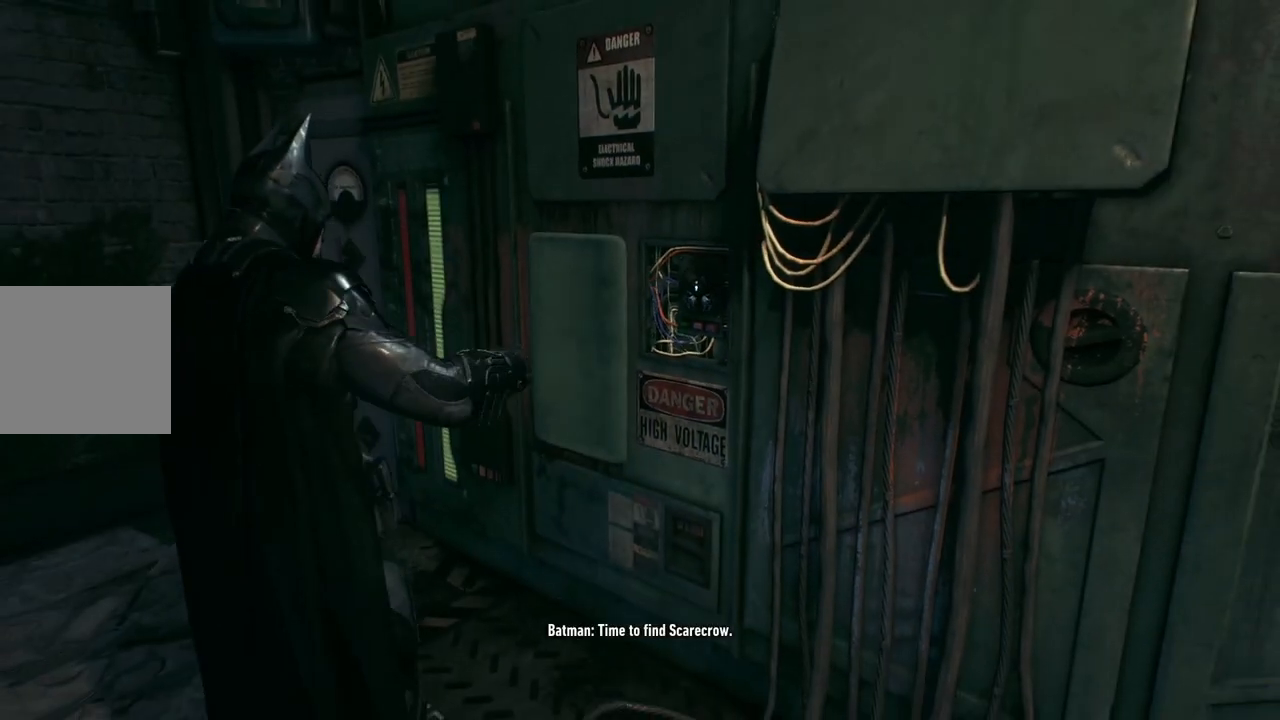
{"buttons": [], "left_stick": "up-left", "right_stick": "up-left", "events": [[50, "right_stick", "center"], [167, "right_stick", "left"], [367, "right_stick", "up-left"], [433, "left_stick", "up-left"]]}
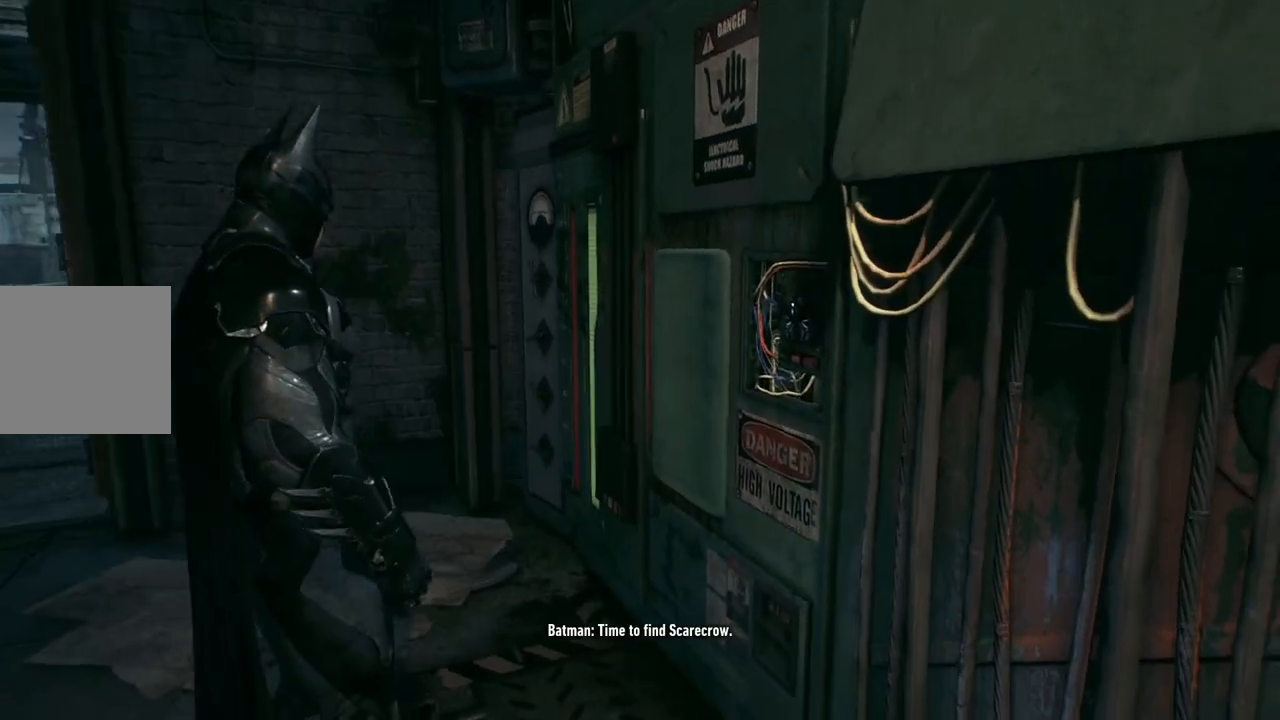
{"buttons": [], "left_stick": "up-left", "right_stick": "down-left", "events": [[317, "right_stick", "left"], [433, "right_stick", "down-left"]]}
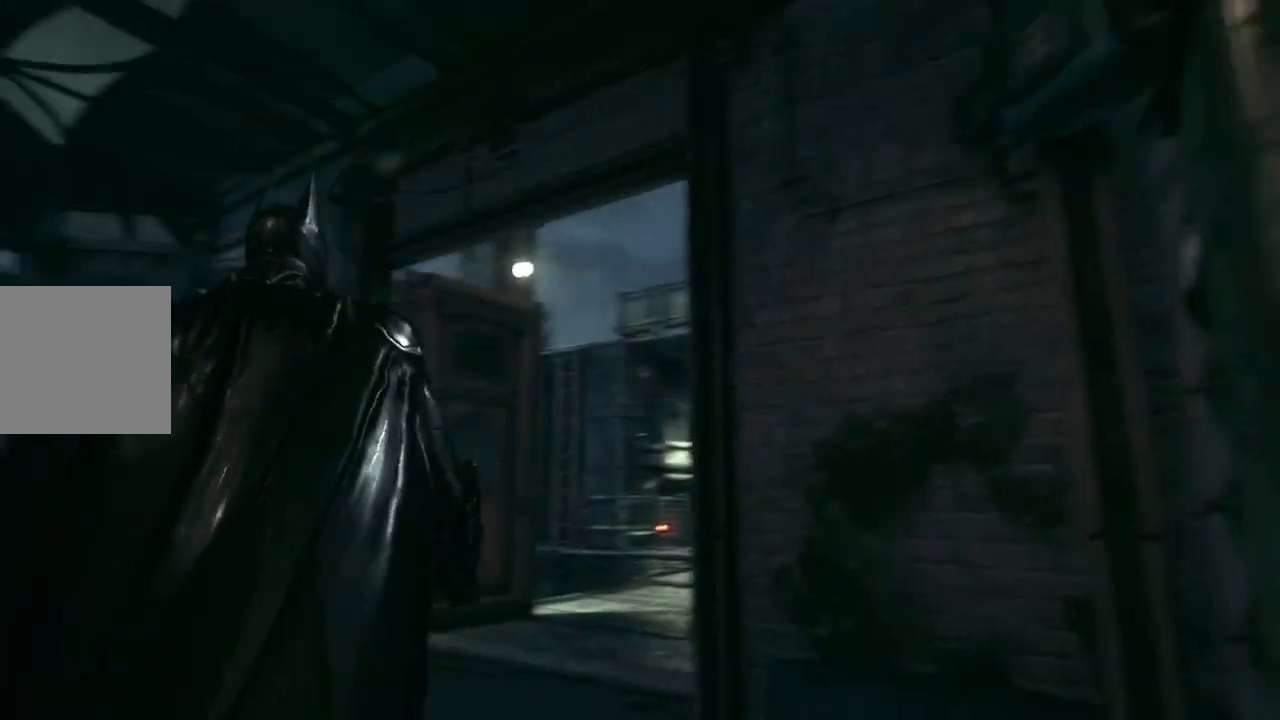
{"buttons": ["A"], "left_stick": "up", "right_stick": "center", "events": [[100, "right_stick", "center"], [383, "A", "down"], [400, "left_stick", "up"]]}
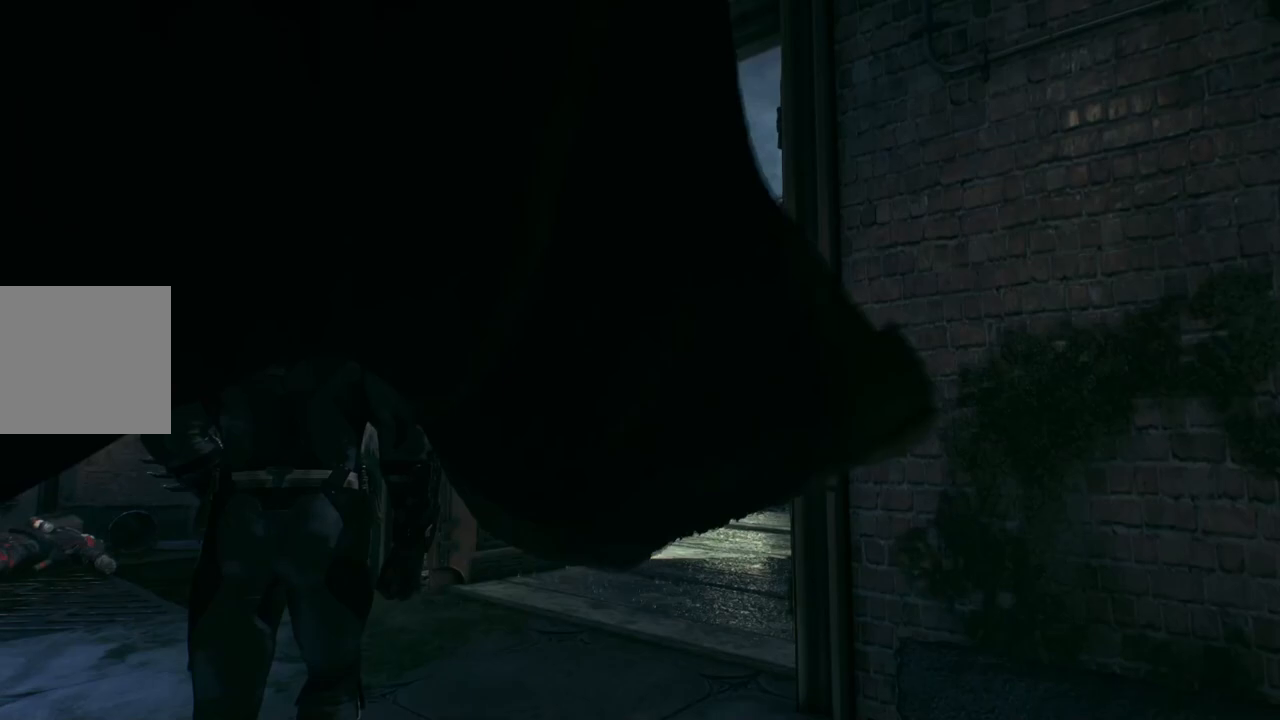
{"buttons": ["A"], "left_stick": "up-right", "right_stick": "center", "events": [[167, "left_stick", "up-right"]]}
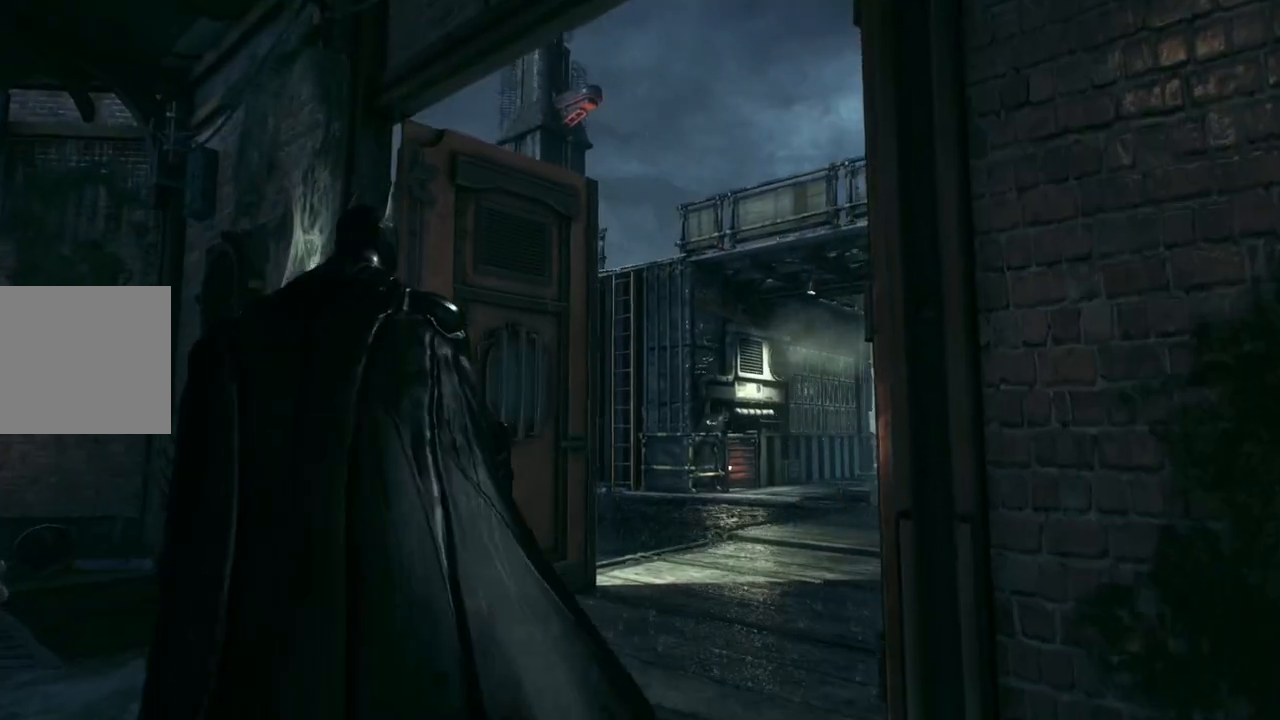
{"buttons": [], "left_stick": "up-right", "right_stick": "down-right", "events": [[183, "A", "up"], [400, "right_stick", "right"], [500, "right_stick", "down-right"]]}
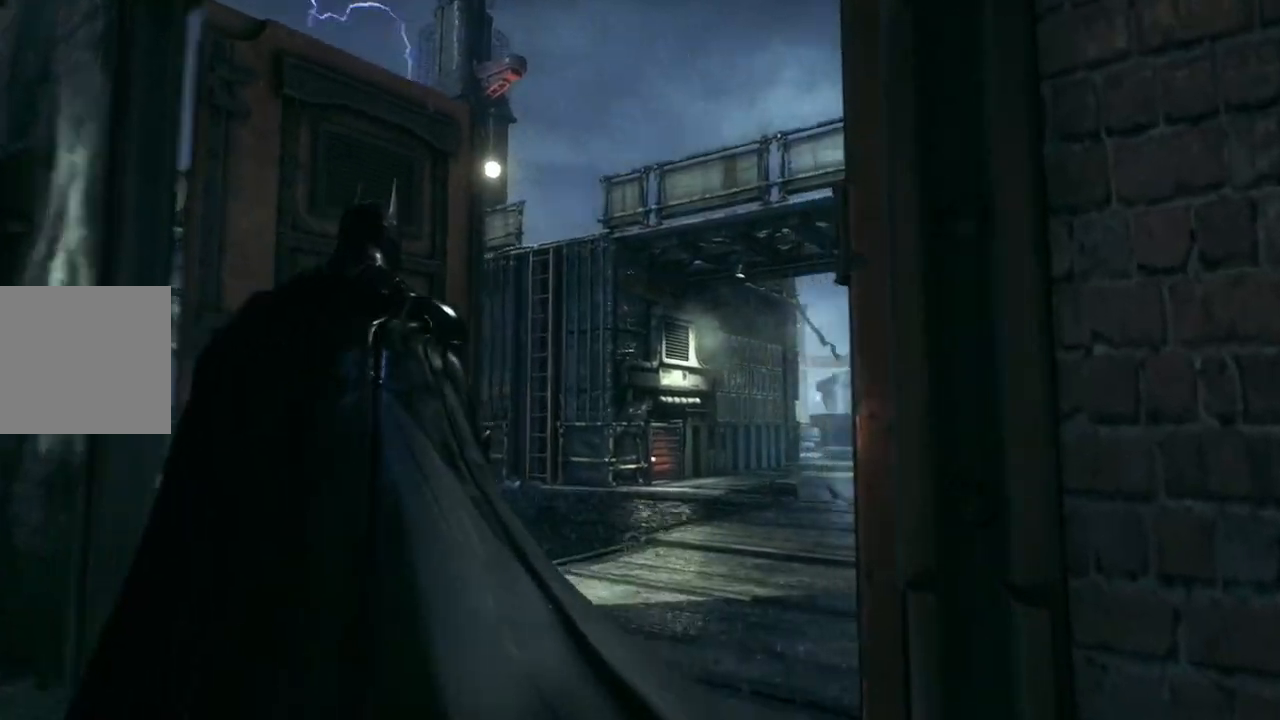
{"buttons": [], "left_stick": "up", "right_stick": "center", "events": [[117, "left_stick", "up"], [217, "right_stick", "center"]]}
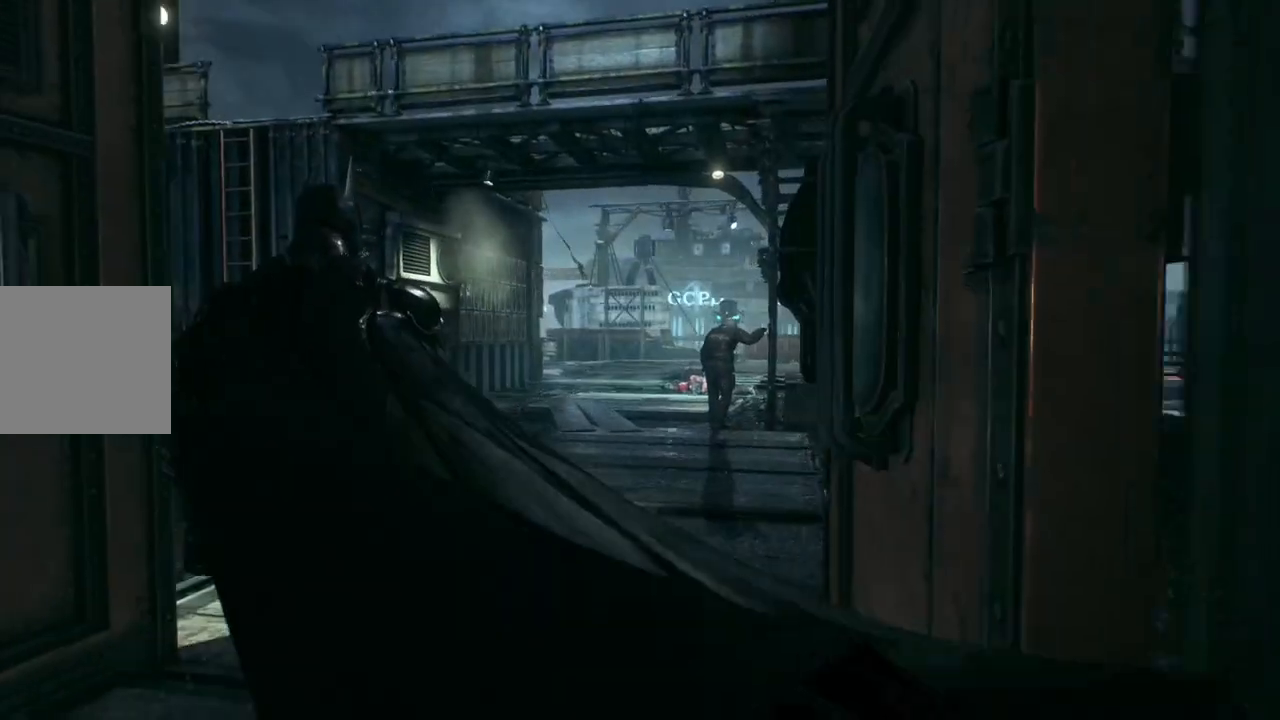
{"buttons": [], "left_stick": "up-left", "right_stick": "center", "events": [[433, "left_stick", "up-left"]]}
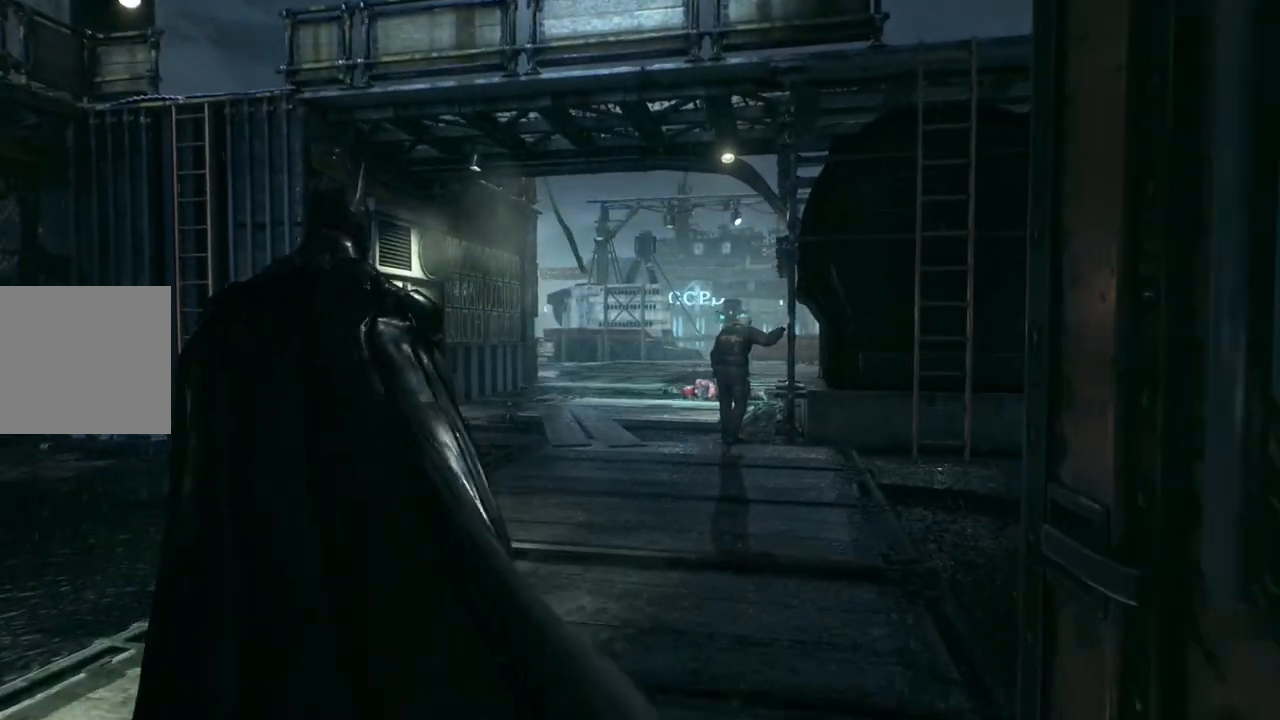
{"buttons": [], "left_stick": "up", "right_stick": "center", "events": [[400, "left_stick", "up"]]}
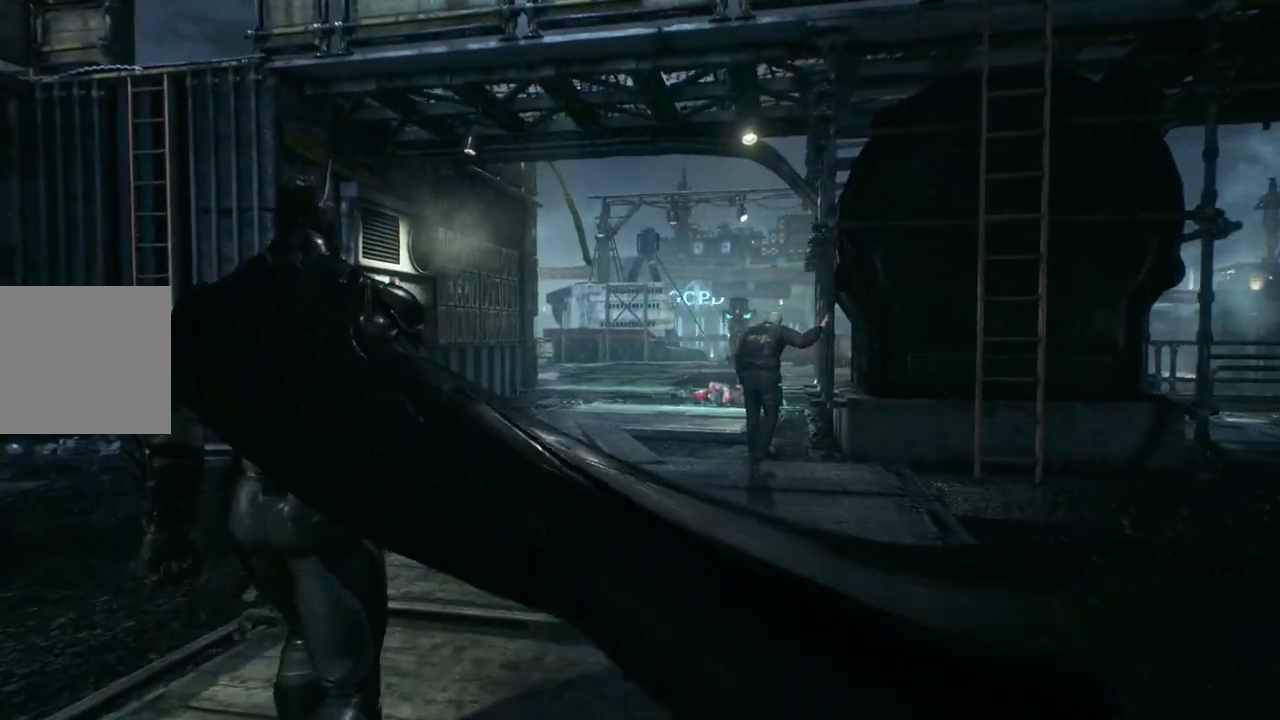
{"buttons": [], "left_stick": "up", "right_stick": "center", "events": [[50, "left_stick", "up-right"], [200, "left_stick", "up"]]}
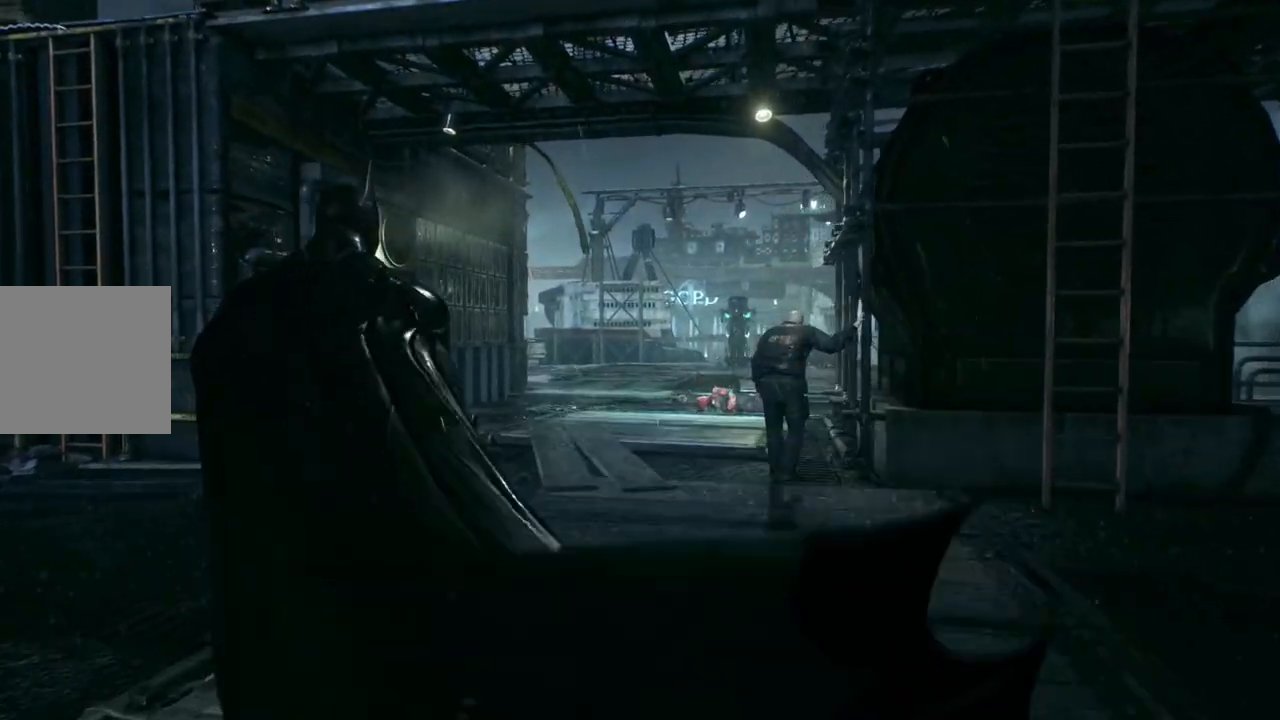
{"buttons": [], "left_stick": "up", "right_stick": "down-right", "events": [[17, "right_stick", "down-right"]]}
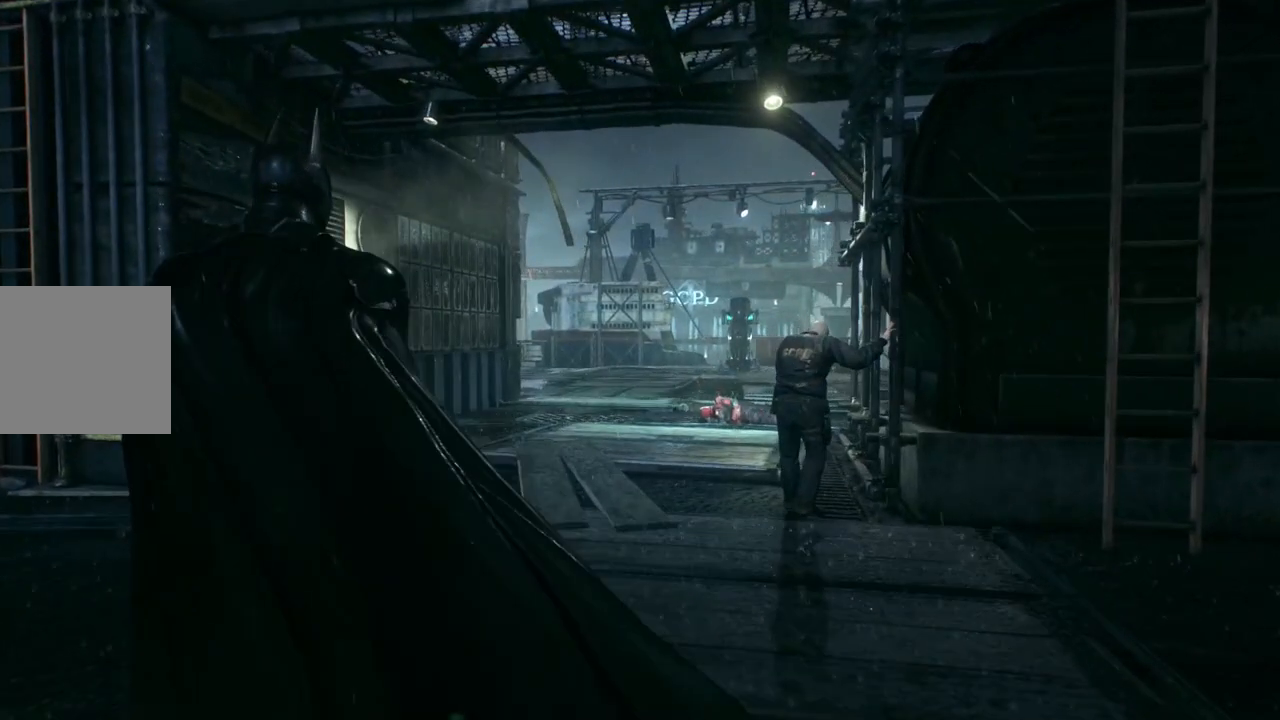
{"buttons": [], "left_stick": "center", "right_stick": "right", "events": [[167, "right_stick", "center"], [417, "left_stick", "center"], [417, "right_stick", "right"]]}
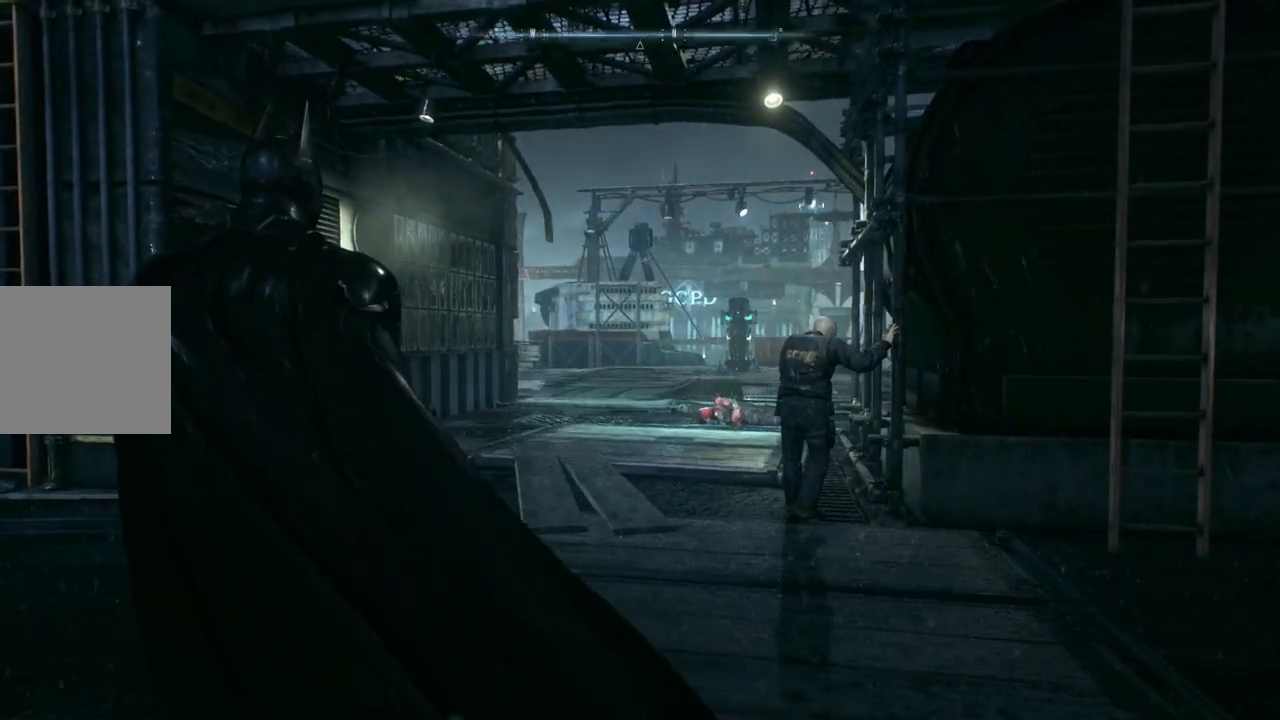
{"buttons": [], "left_stick": "center", "right_stick": "up-right", "events": [[500, "right_stick", "up-right"]]}
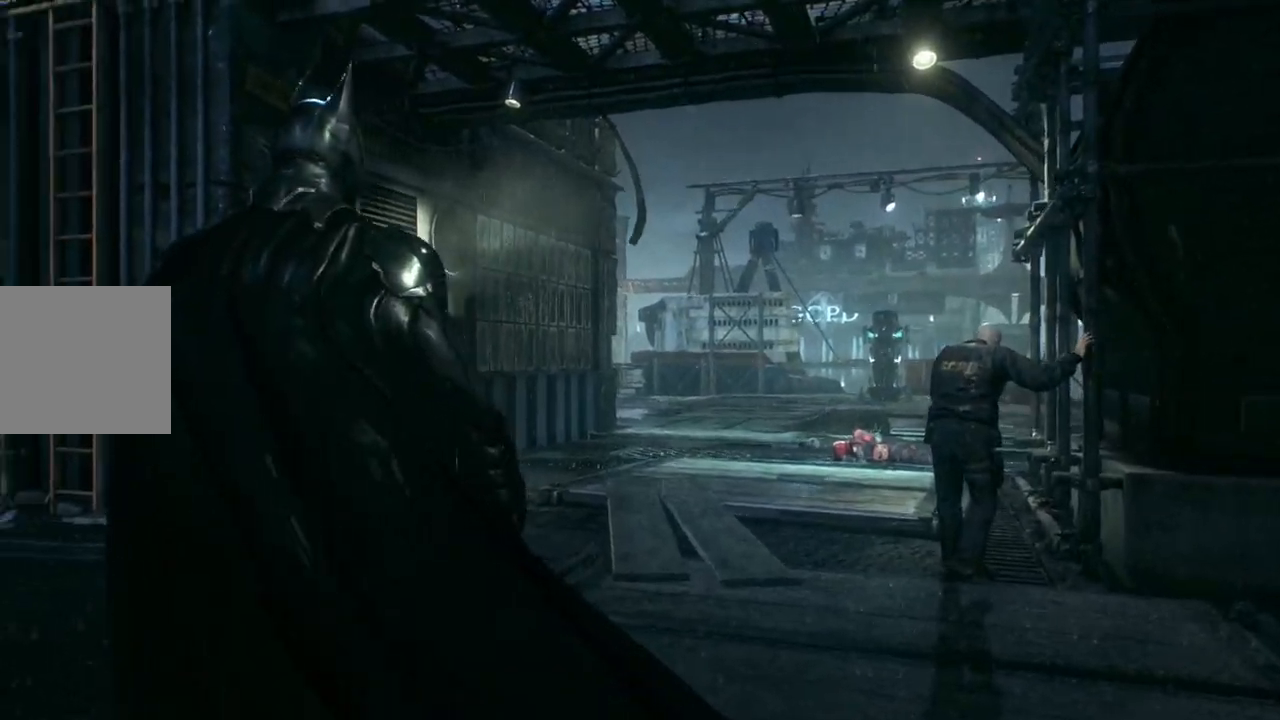
{"buttons": [], "left_stick": "center", "right_stick": "center", "events": [[183, "right_stick", "center"]]}